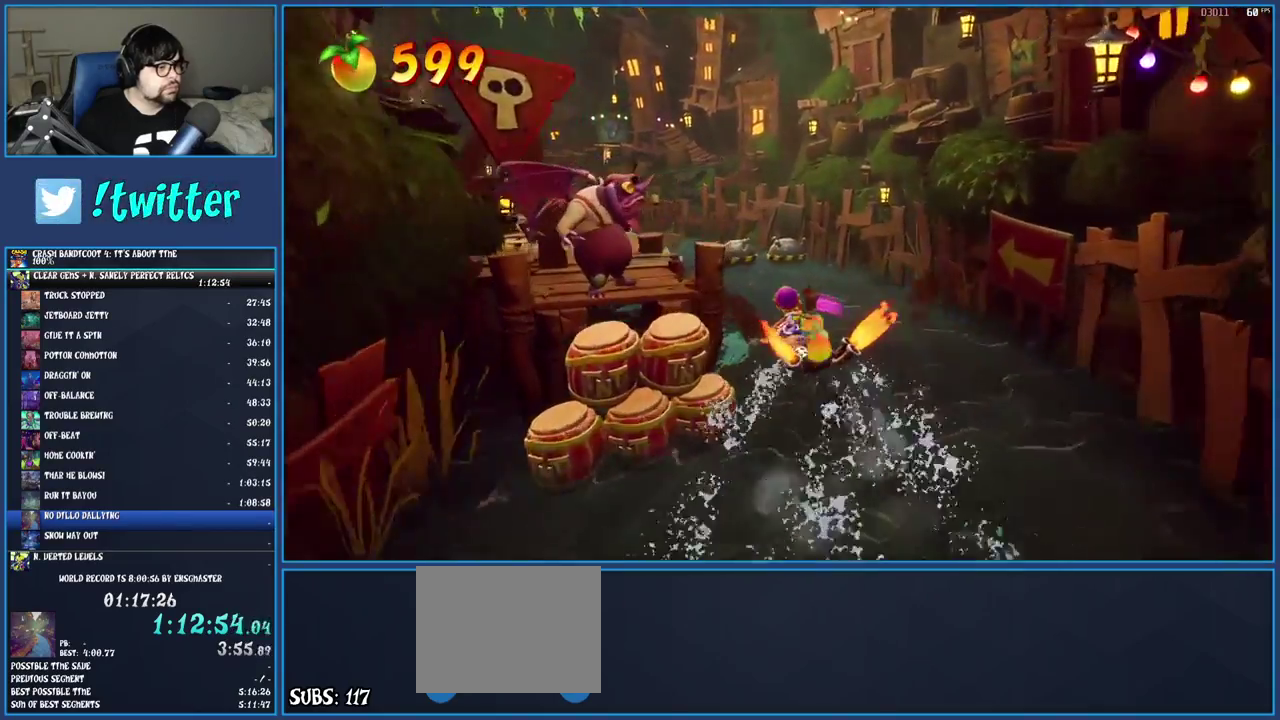
Gameplay with a controller (PlayStation layout); each line is a JSON object with the inputs held at the frame after it. "events" lists button and stick changes between this image and that frame as [ms after this image, input, new state], when the widget could be followed in between. Not read: L3 R3.
{"buttons": ["CROSS"], "left_stick": "up", "right_stick": "center", "events": [[200, "left_stick", "up-left"], [367, "left_stick", "up"]]}
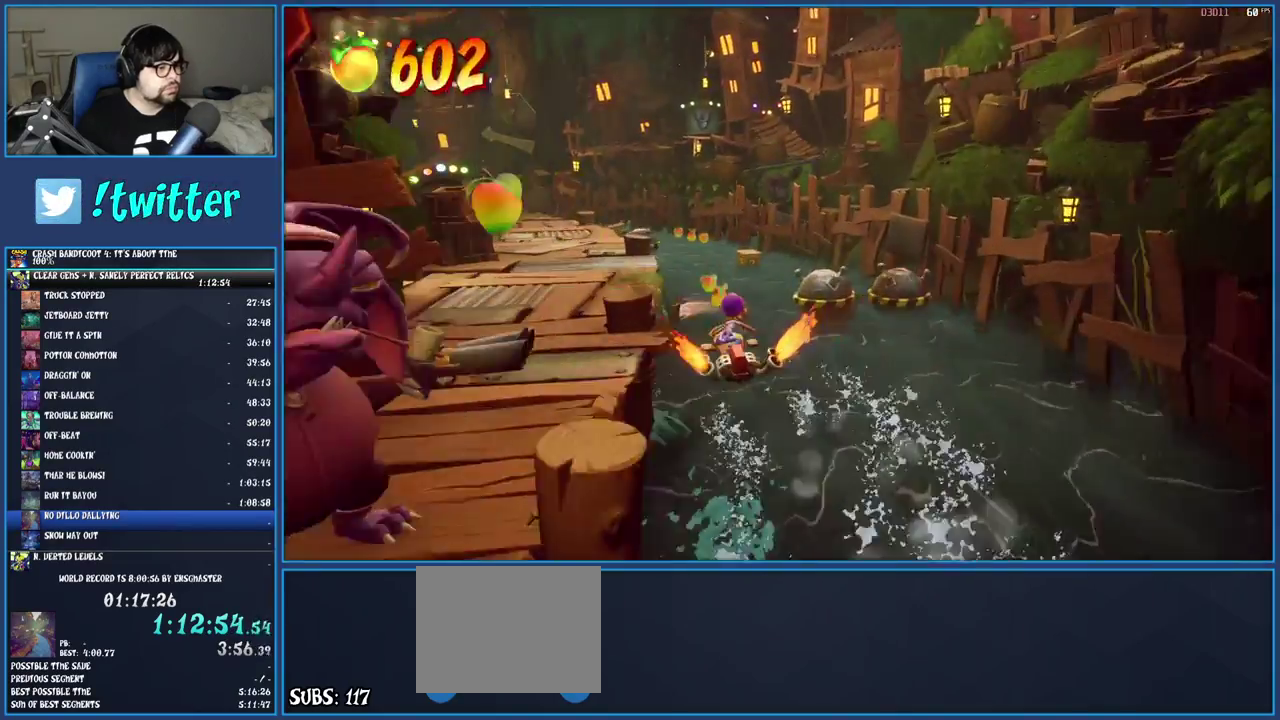
{"buttons": ["CROSS"], "left_stick": "up-right", "right_stick": "center", "events": [[50, "left_stick", "up-right"], [183, "left_stick", "down-left"], [283, "left_stick", "up-right"]]}
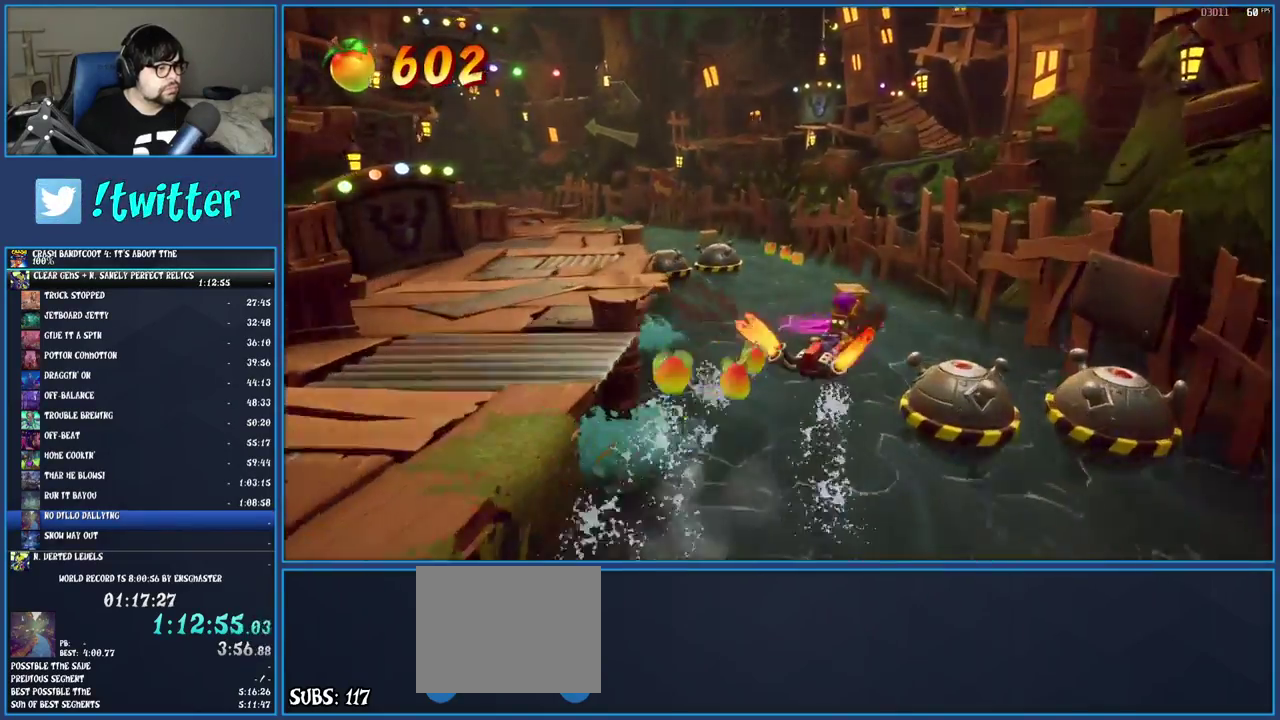
{"buttons": ["CROSS"], "left_stick": "up-left", "right_stick": "center", "events": [[83, "left_stick", "up"], [367, "left_stick", "up-left"]]}
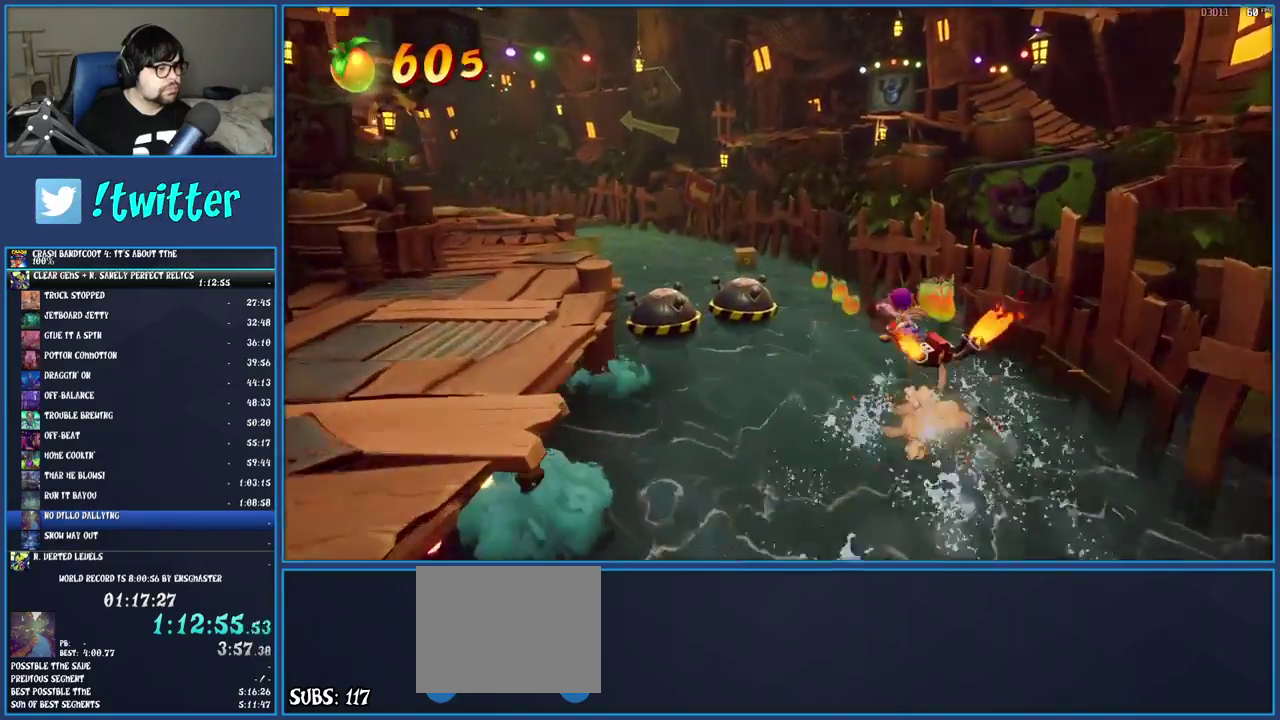
{"buttons": ["CROSS"], "left_stick": "up-left", "right_stick": "center", "events": []}
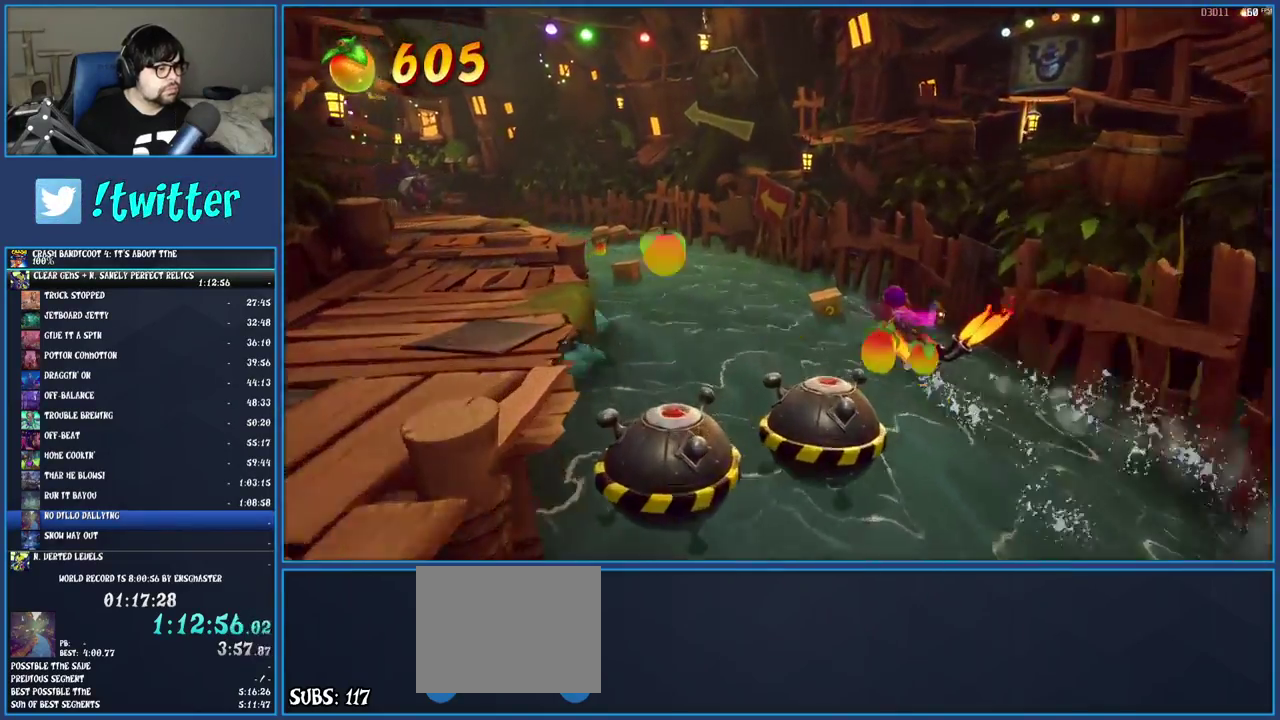
{"buttons": ["CROSS"], "left_stick": "left", "right_stick": "center", "events": [[100, "left_stick", "down-right"], [150, "left_stick", "up-left"], [267, "left_stick", "left"]]}
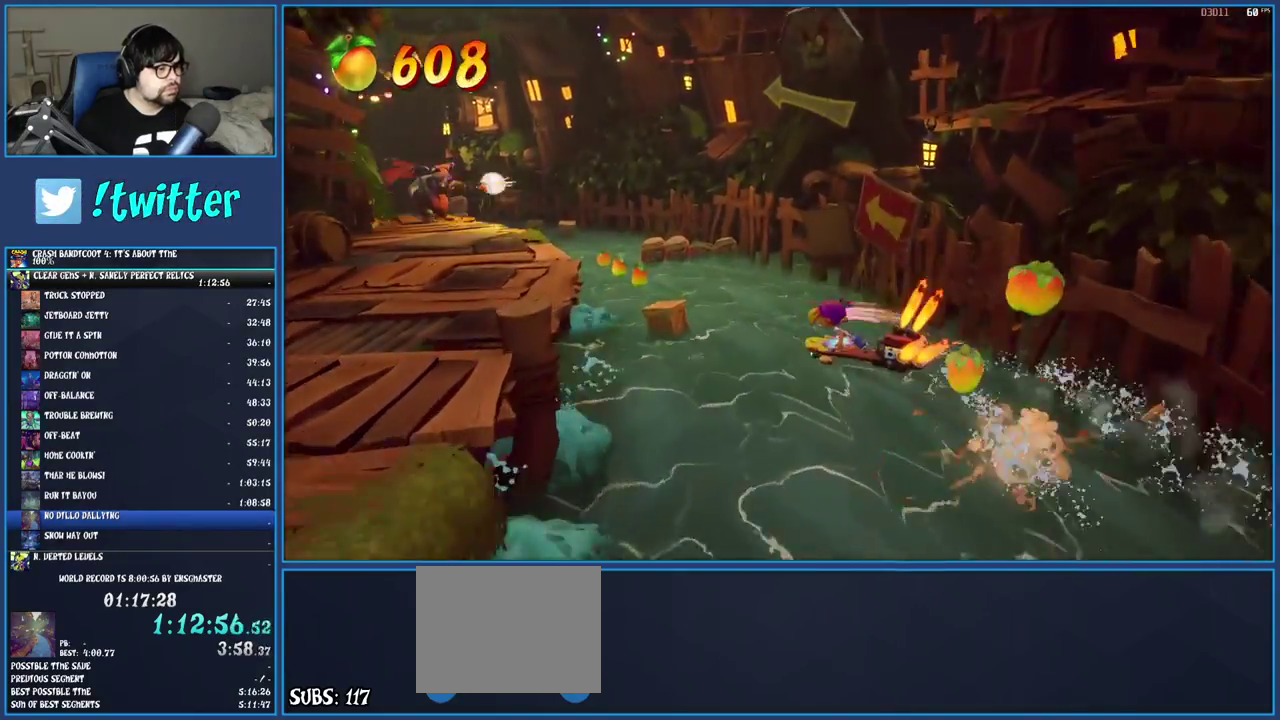
{"buttons": ["CROSS"], "left_stick": "up-left", "right_stick": "center", "events": [[267, "left_stick", "up-left"]]}
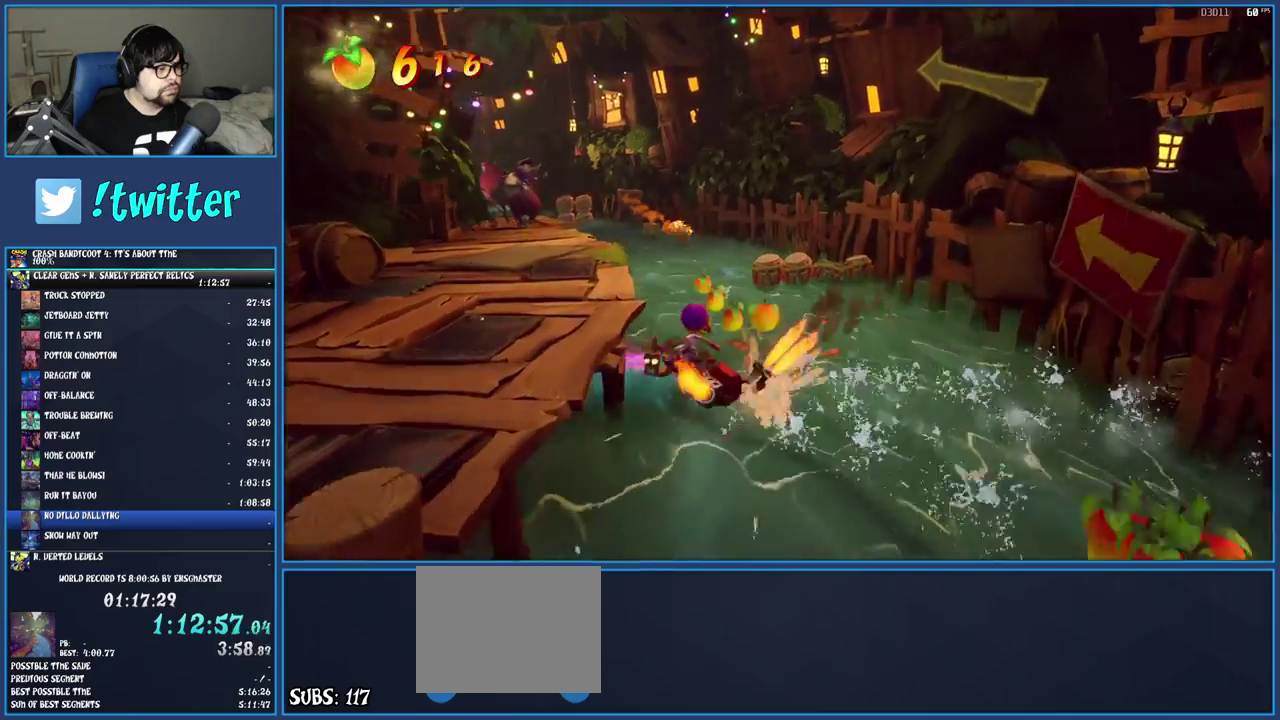
{"buttons": ["CROSS"], "left_stick": "up-right", "right_stick": "center", "events": [[117, "left_stick", "up"], [433, "left_stick", "up-right"]]}
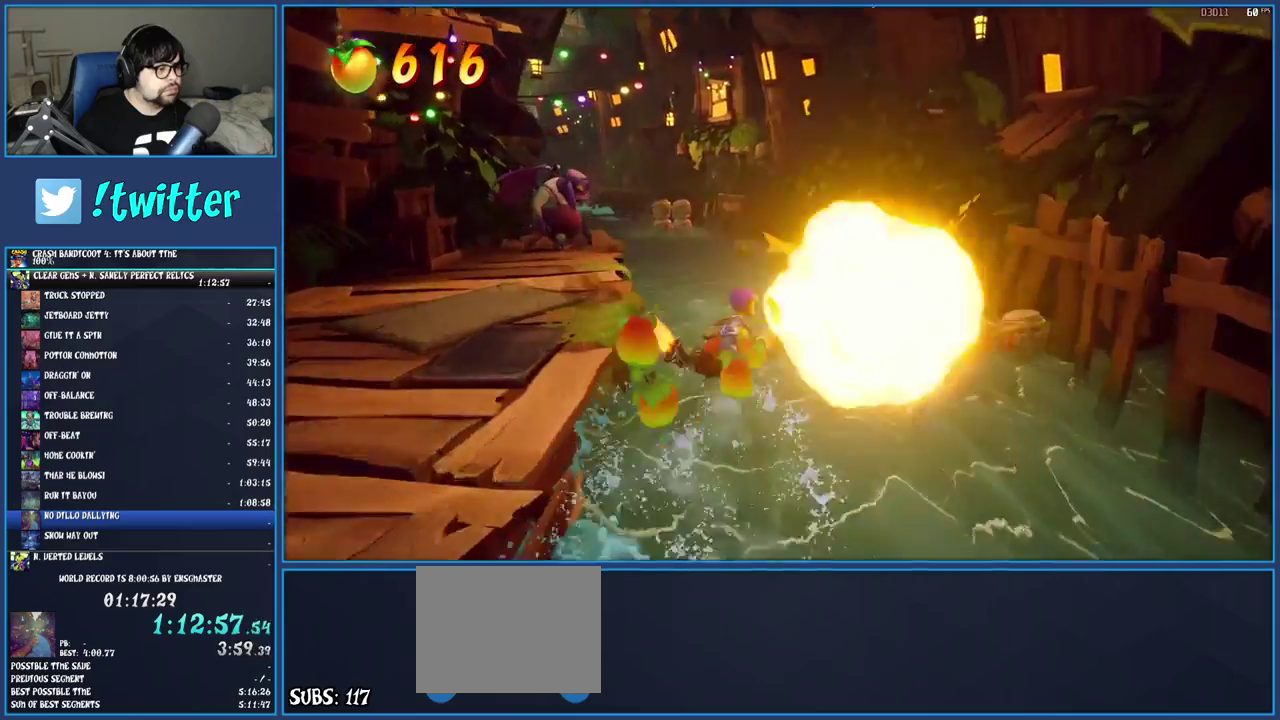
{"buttons": ["CROSS"], "left_stick": "up", "right_stick": "center", "events": [[317, "left_stick", "up"]]}
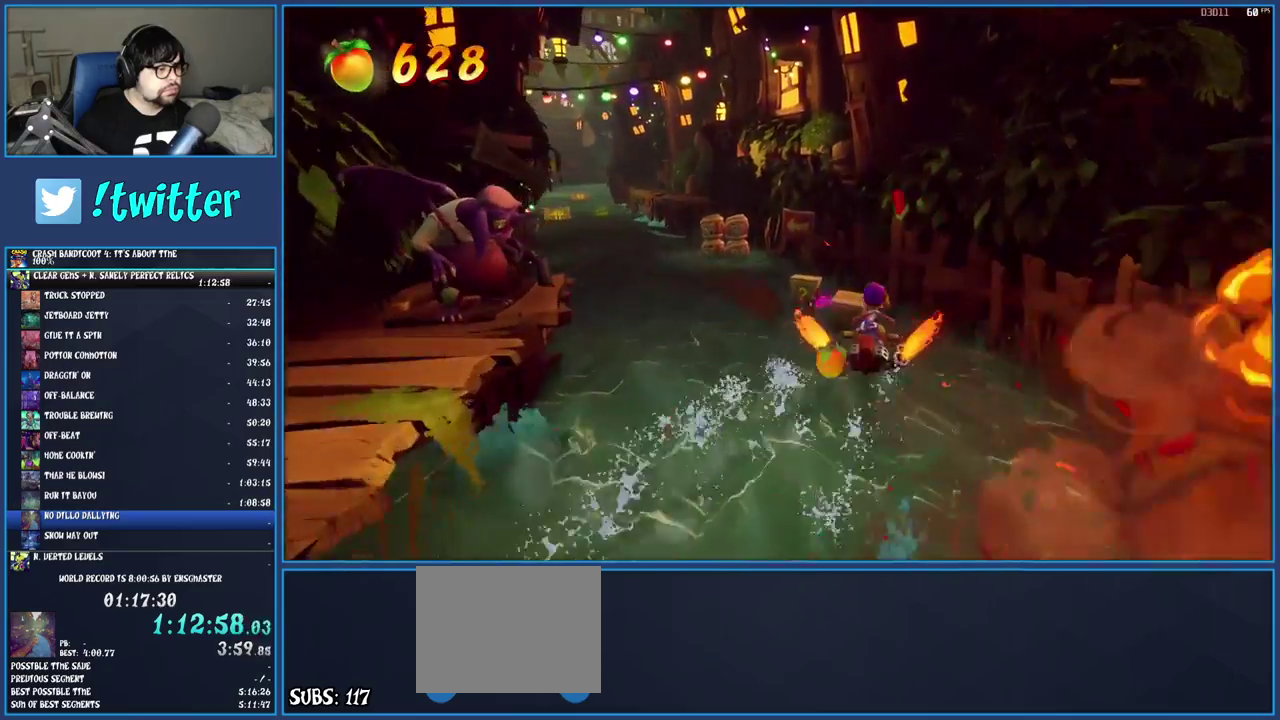
{"buttons": ["CROSS"], "left_stick": "left", "right_stick": "center", "events": [[100, "left_stick", "down-right"], [167, "left_stick", "up-left"], [267, "left_stick", "left"]]}
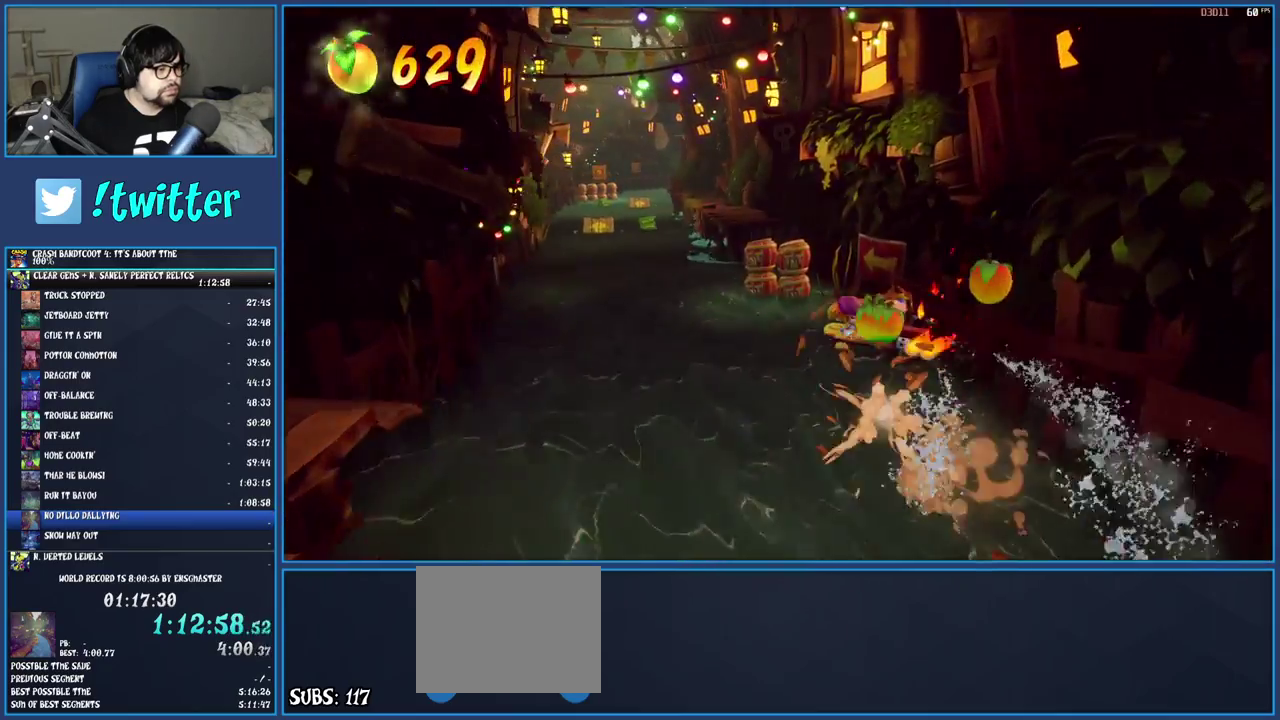
{"buttons": ["CROSS"], "left_stick": "up", "right_stick": "center", "events": [[233, "left_stick", "up-left"], [367, "left_stick", "up"]]}
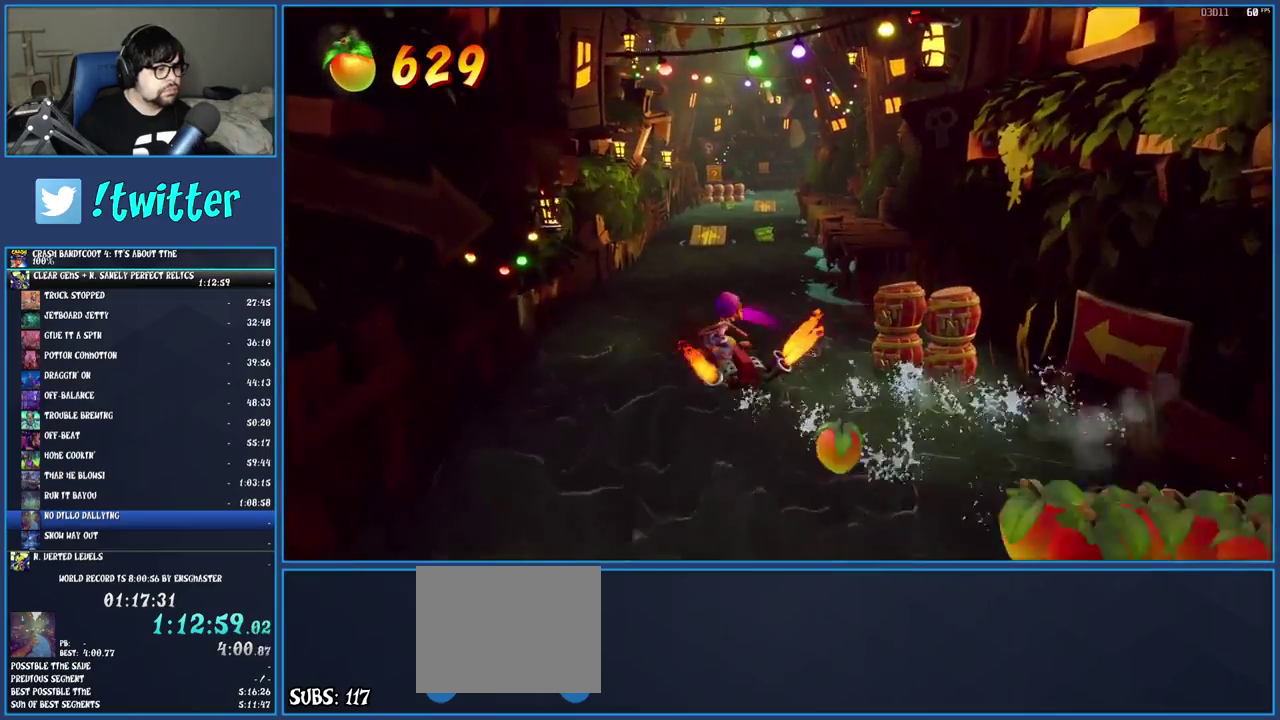
{"buttons": ["CROSS"], "left_stick": "up", "right_stick": "center", "events": []}
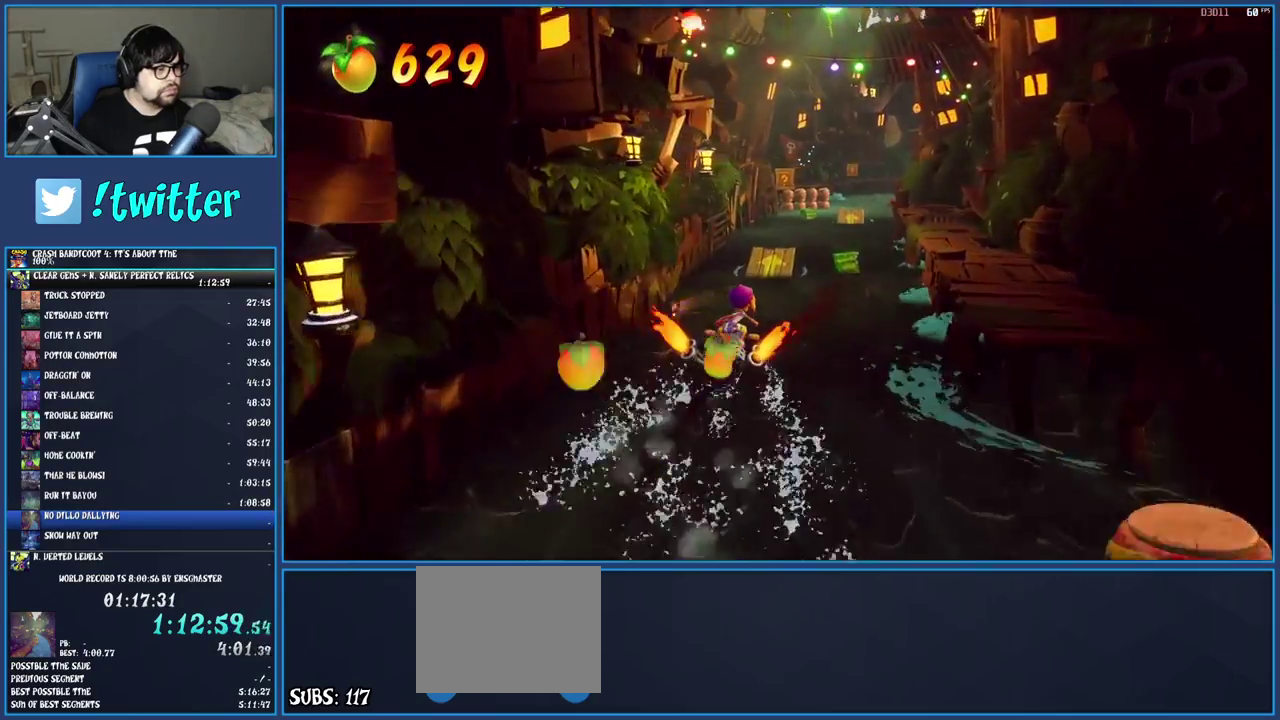
{"buttons": [], "left_stick": "up", "right_stick": "center", "events": [[150, "CROSS", "up"]]}
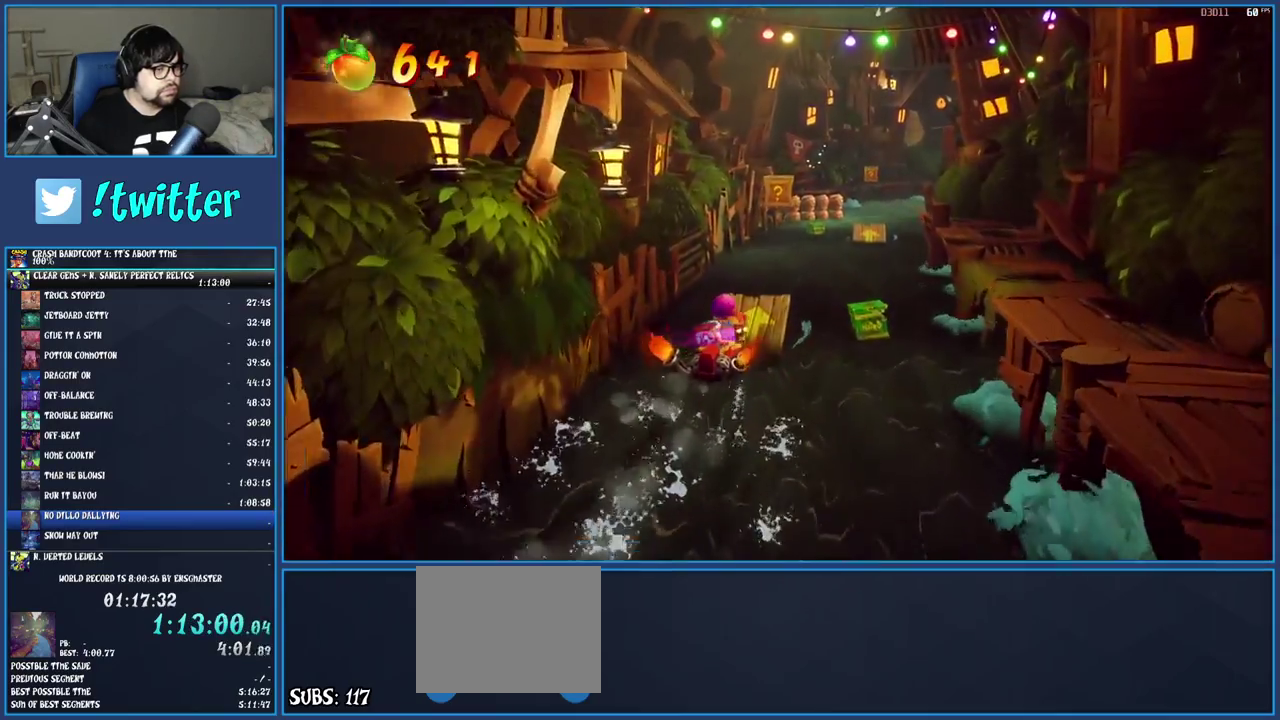
{"buttons": [], "left_stick": "up-right", "right_stick": "center", "events": [[350, "left_stick", "up-right"], [450, "left_stick", "down-left"], [500, "left_stick", "up-right"]]}
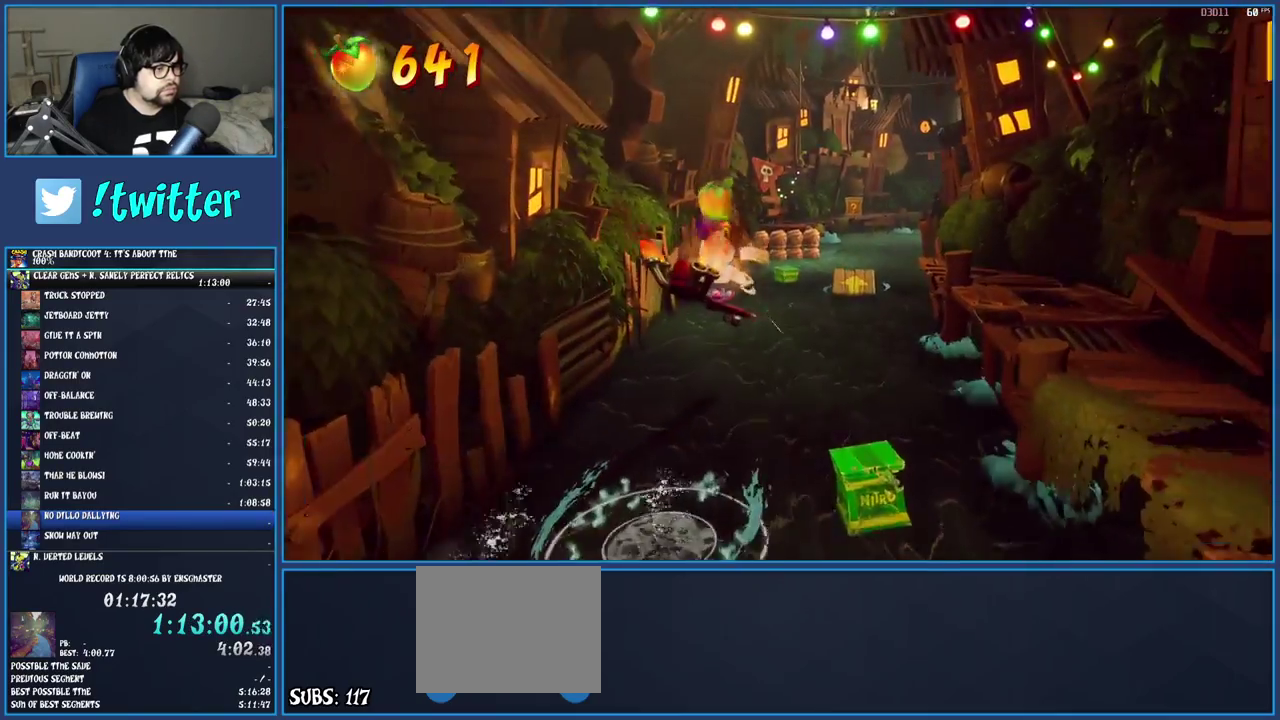
{"buttons": [], "left_stick": "up-right", "right_stick": "center", "events": []}
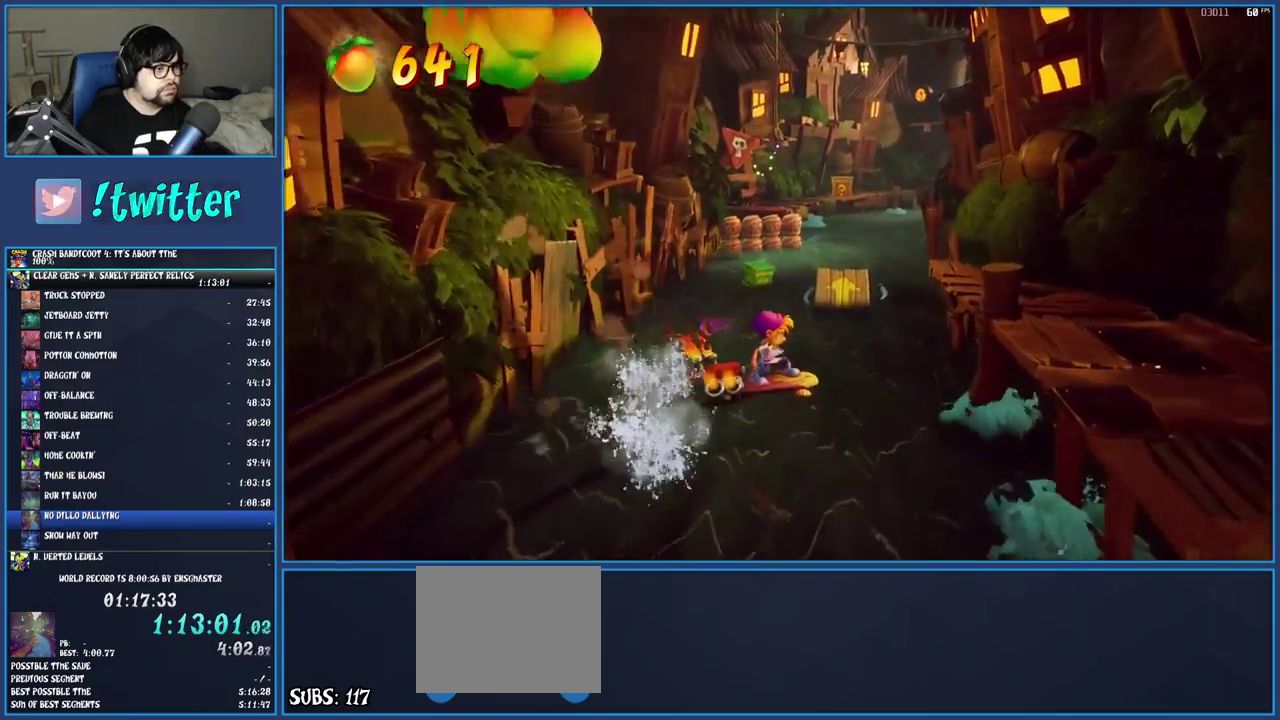
{"buttons": ["CROSS"], "left_stick": "up", "right_stick": "center", "events": [[267, "left_stick", "up"], [333, "CROSS", "down"]]}
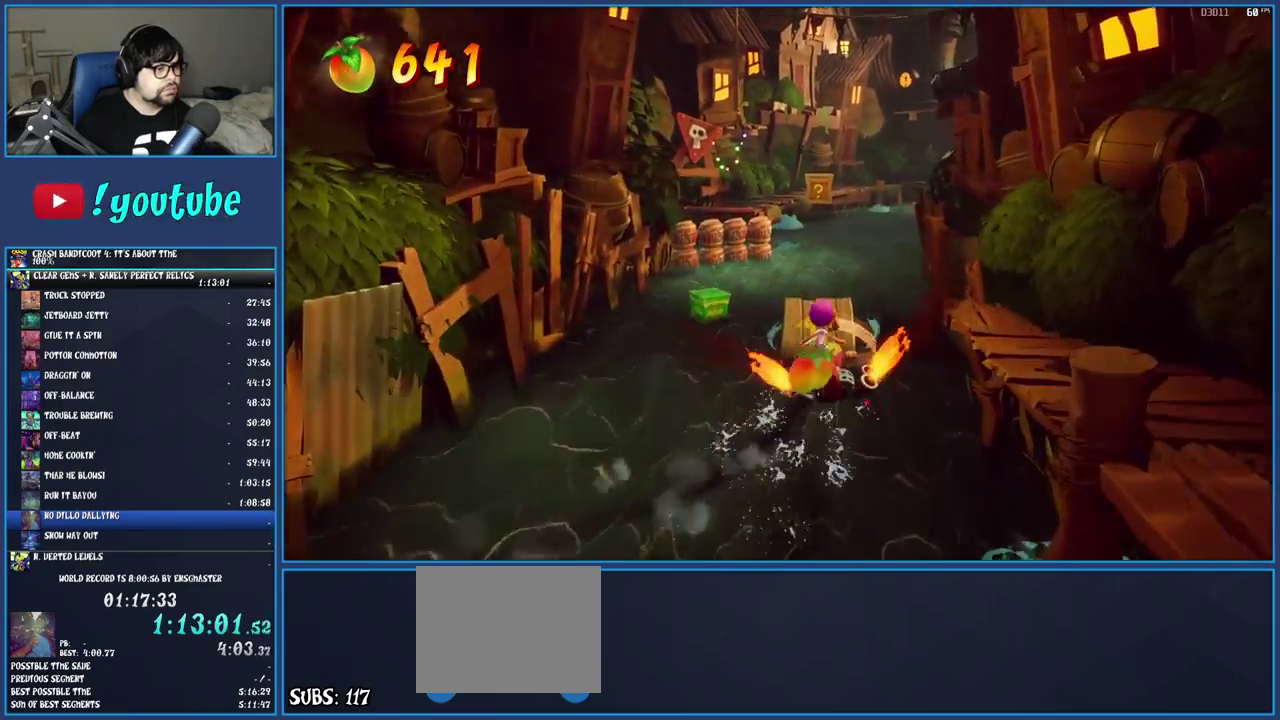
{"buttons": ["CROSS"], "left_stick": "up-right", "right_stick": "center", "events": [[333, "left_stick", "up-right"]]}
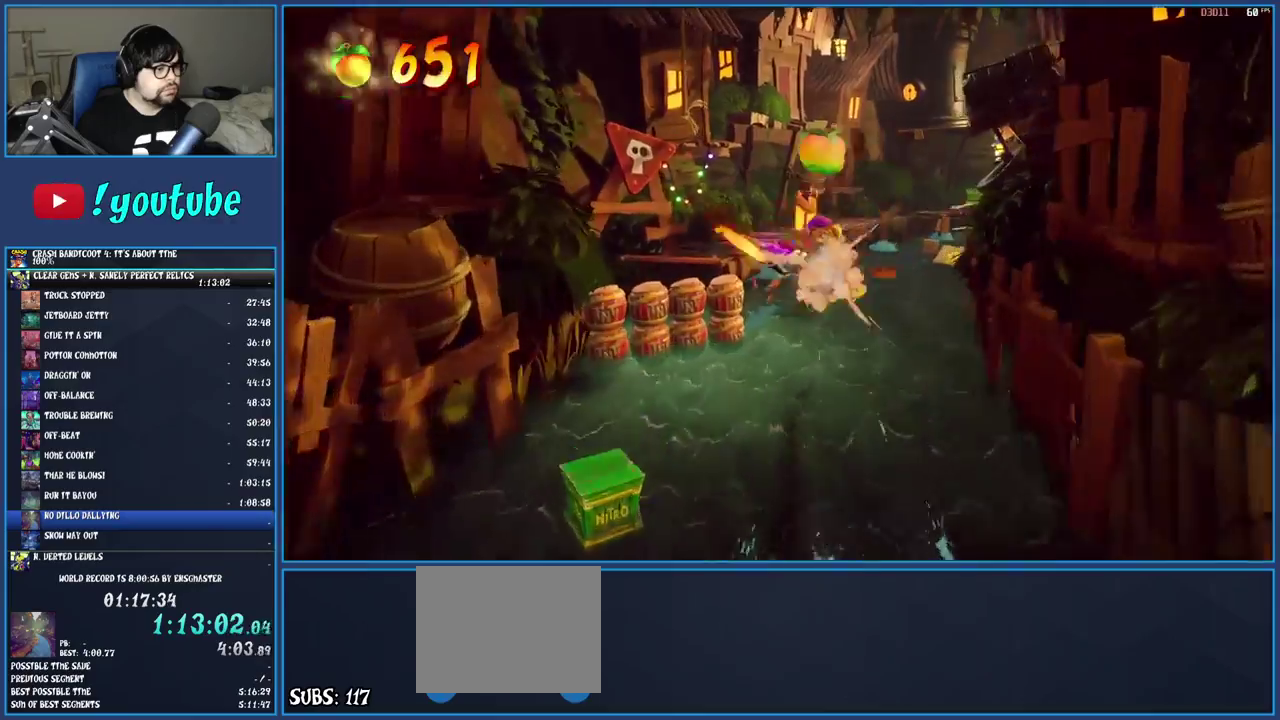
{"buttons": ["CROSS"], "left_stick": "up-right", "right_stick": "center"}
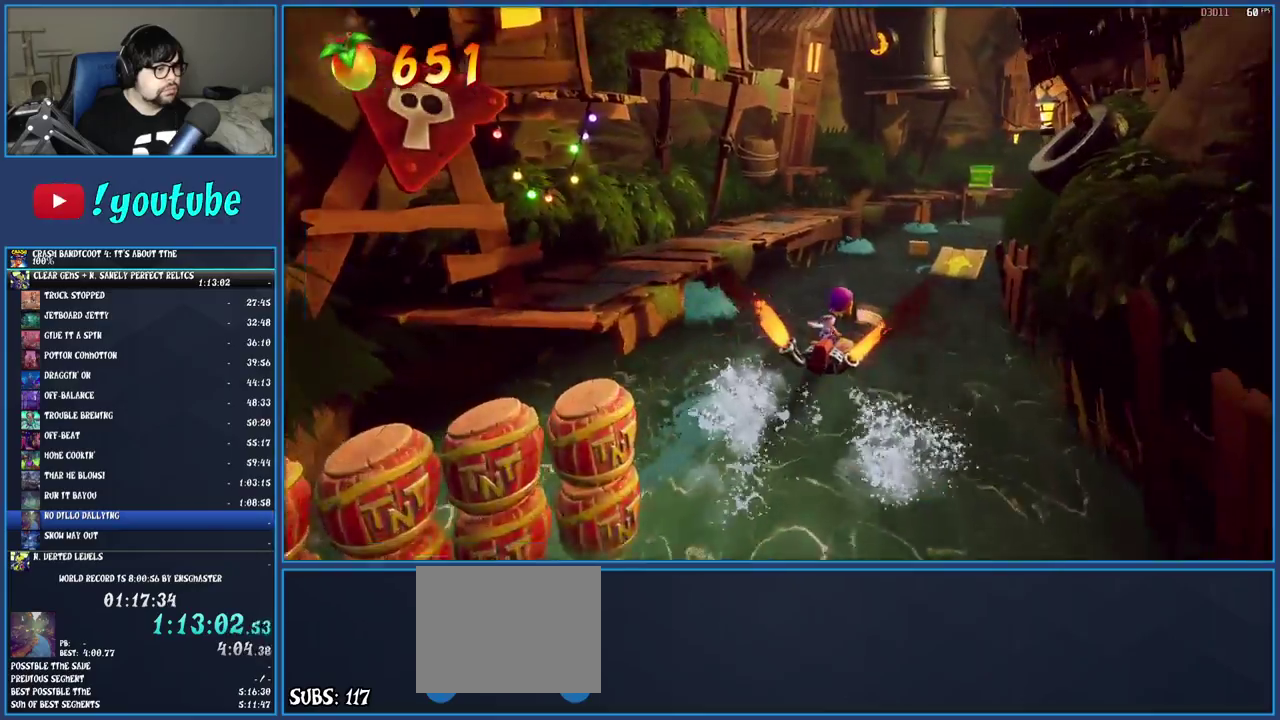
{"buttons": ["CROSS"], "left_stick": "up-right", "right_stick": "center", "events": []}
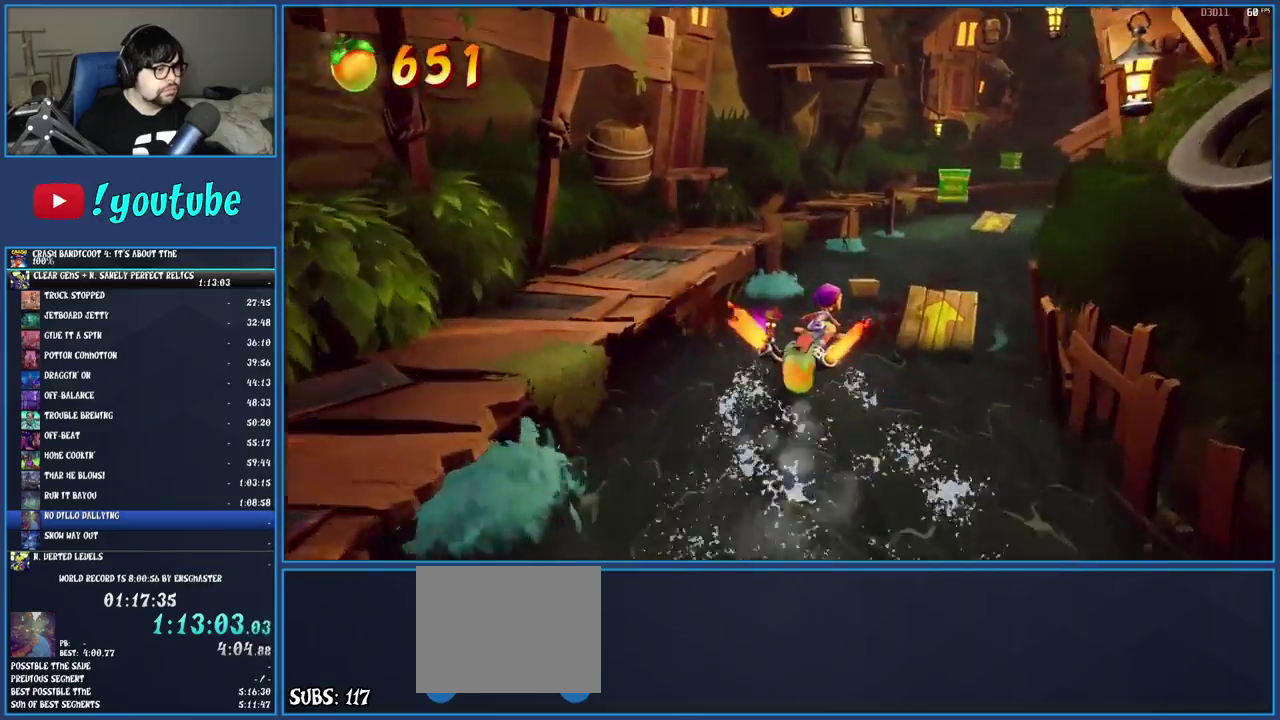
{"buttons": ["CROSS"], "left_stick": "up-right", "right_stick": "center"}
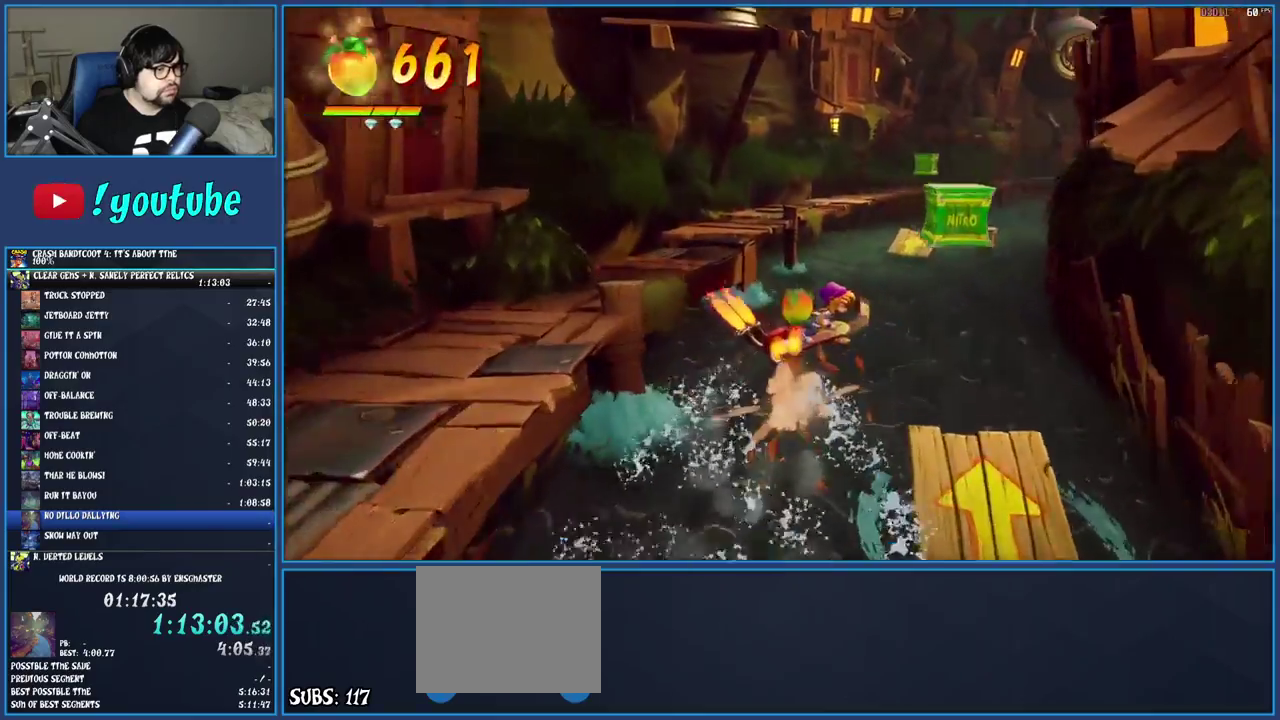
{"buttons": ["CROSS"], "left_stick": "up-right", "right_stick": "center"}
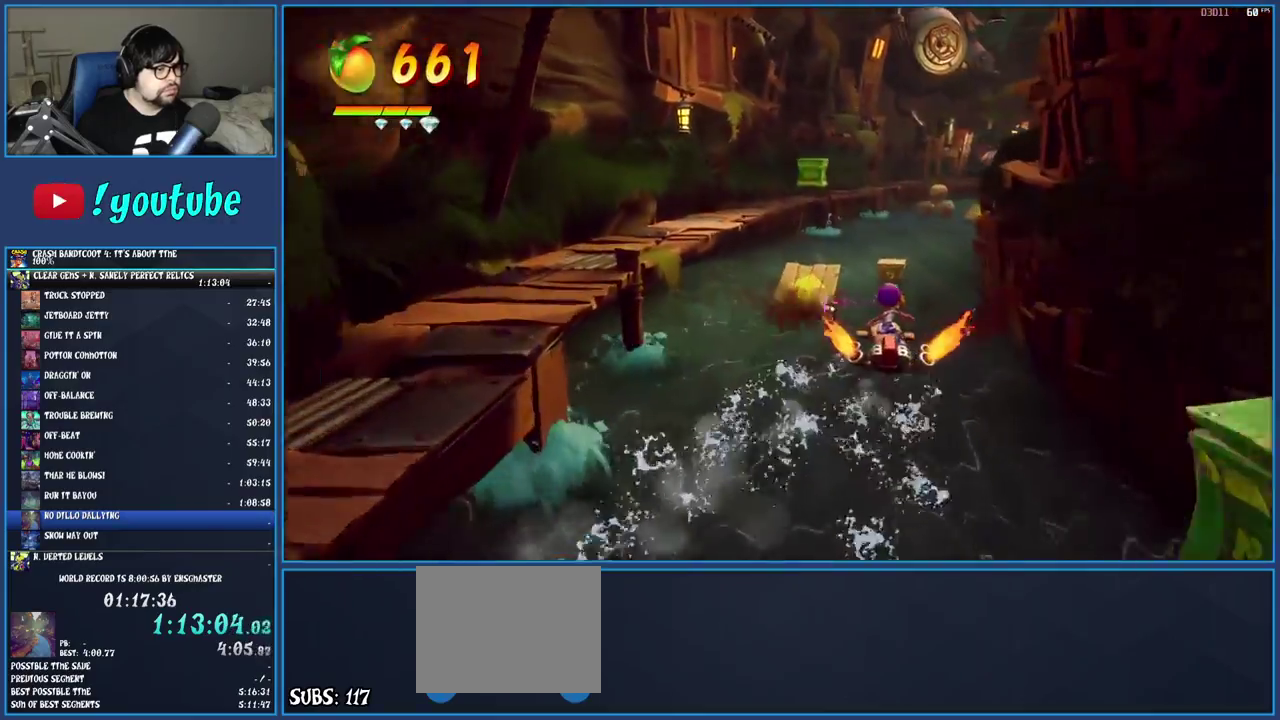
{"buttons": ["CROSS"], "left_stick": "up-right", "right_stick": "center", "events": [[50, "left_stick", "up"], [267, "left_stick", "up-right"]]}
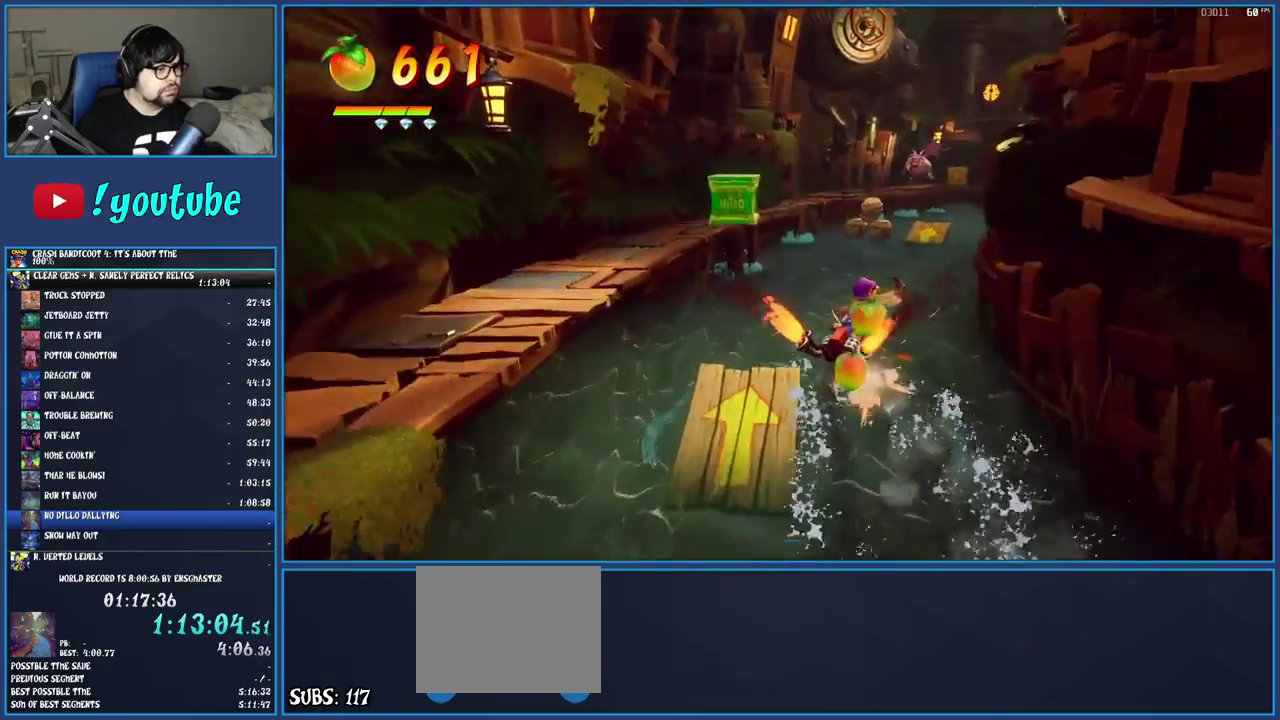
{"buttons": ["CROSS"], "left_stick": "up-right", "right_stick": "center", "events": [[217, "left_stick", "down-left"], [283, "left_stick", "up-right"]]}
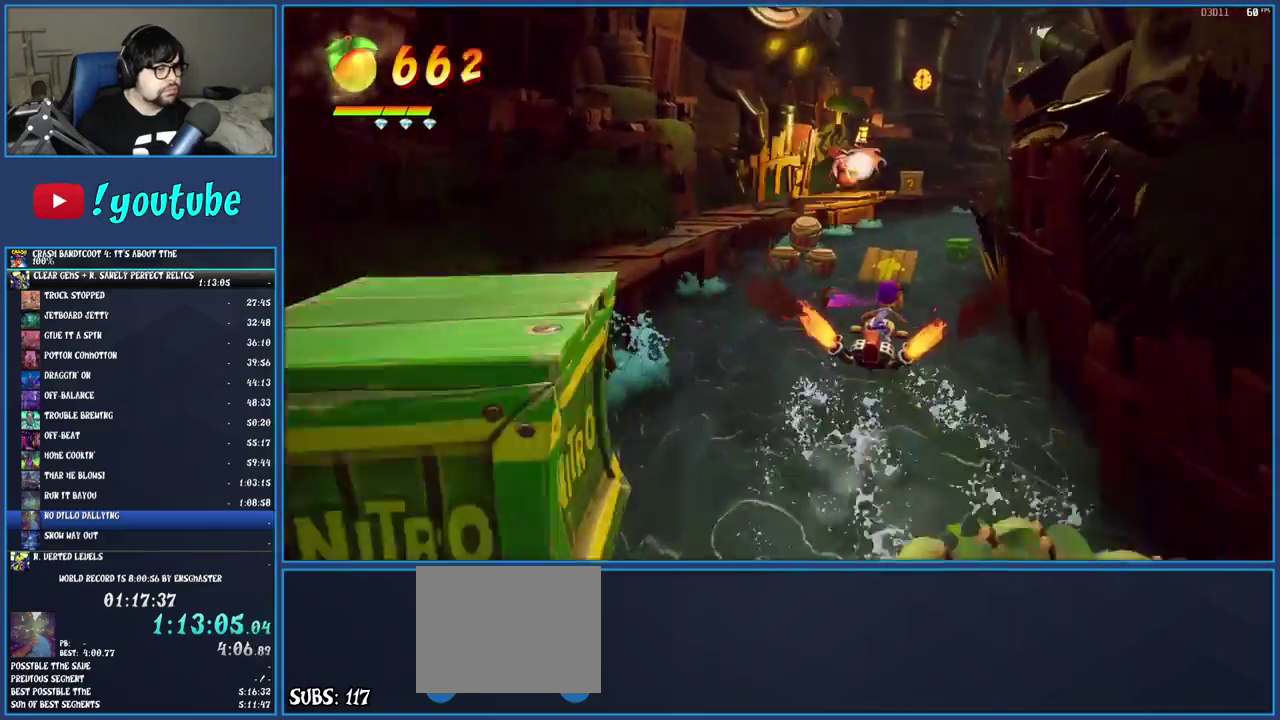
{"buttons": [], "left_stick": "up", "right_stick": "center", "events": [[50, "CROSS", "up"], [317, "left_stick", "up"]]}
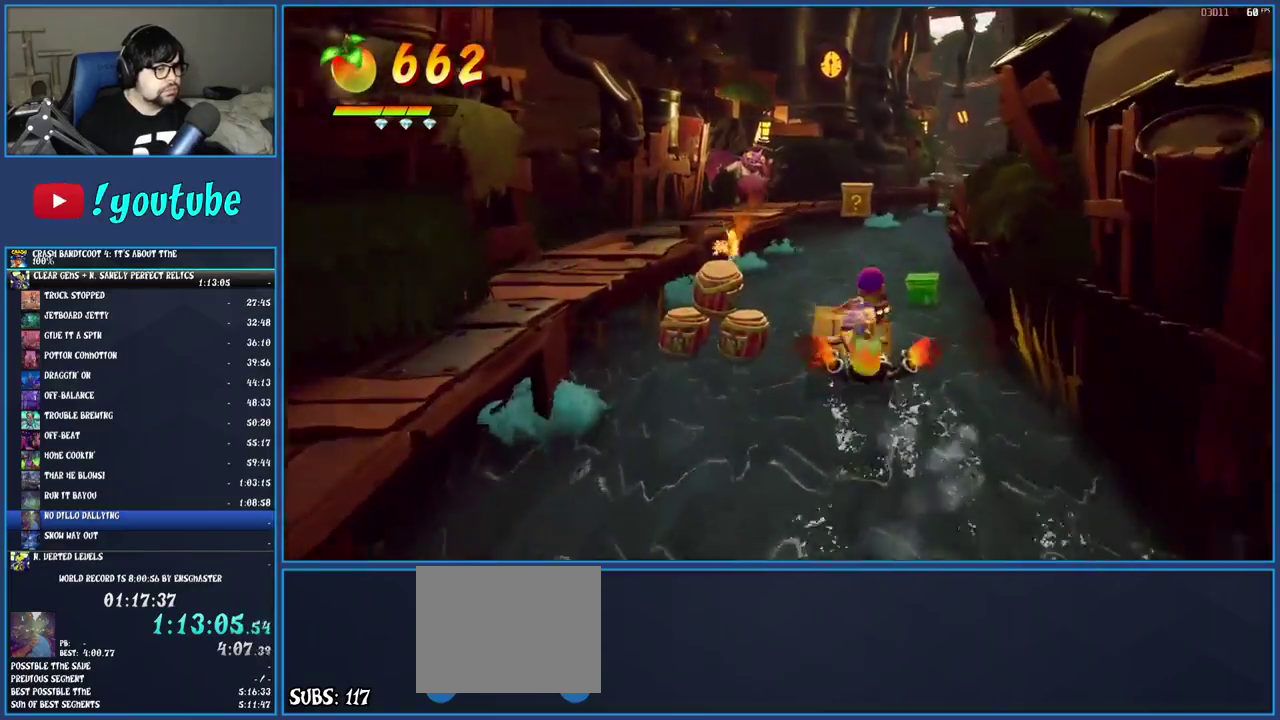
{"buttons": [], "left_stick": "up-right", "right_stick": "center", "events": [[350, "left_stick", "up-right"]]}
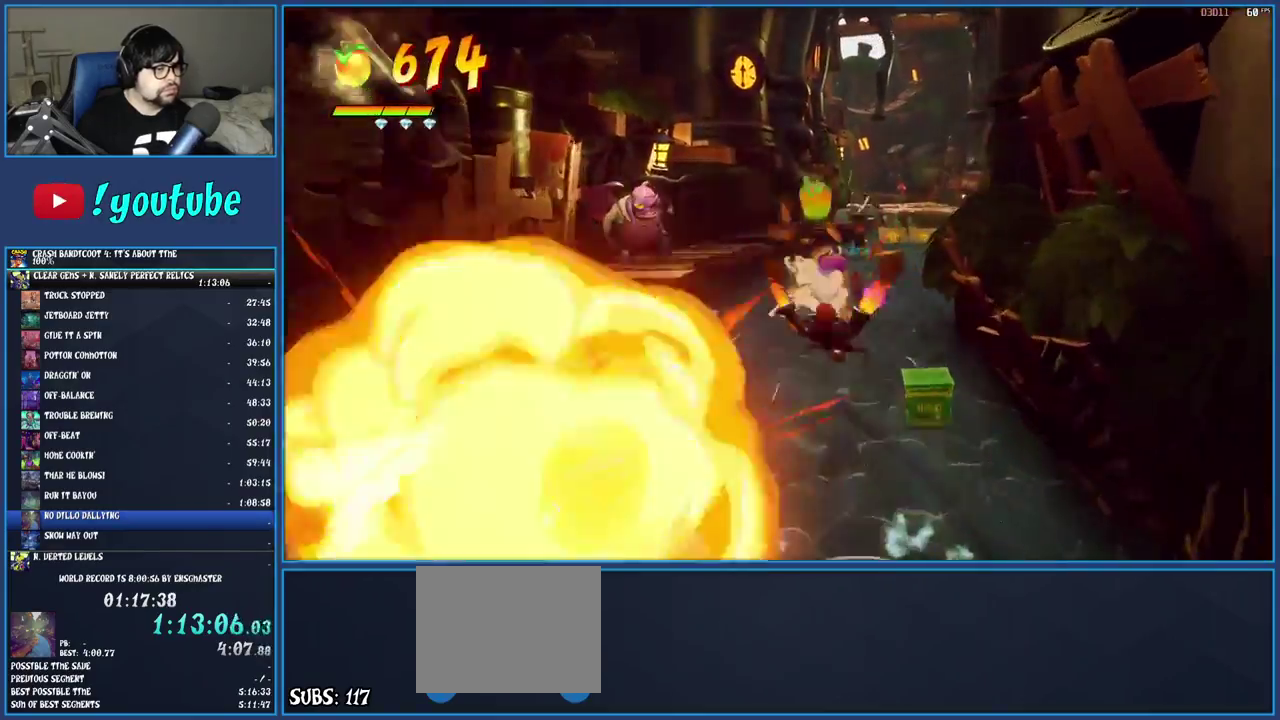
{"buttons": [], "left_stick": "up-right", "right_stick": "center", "events": []}
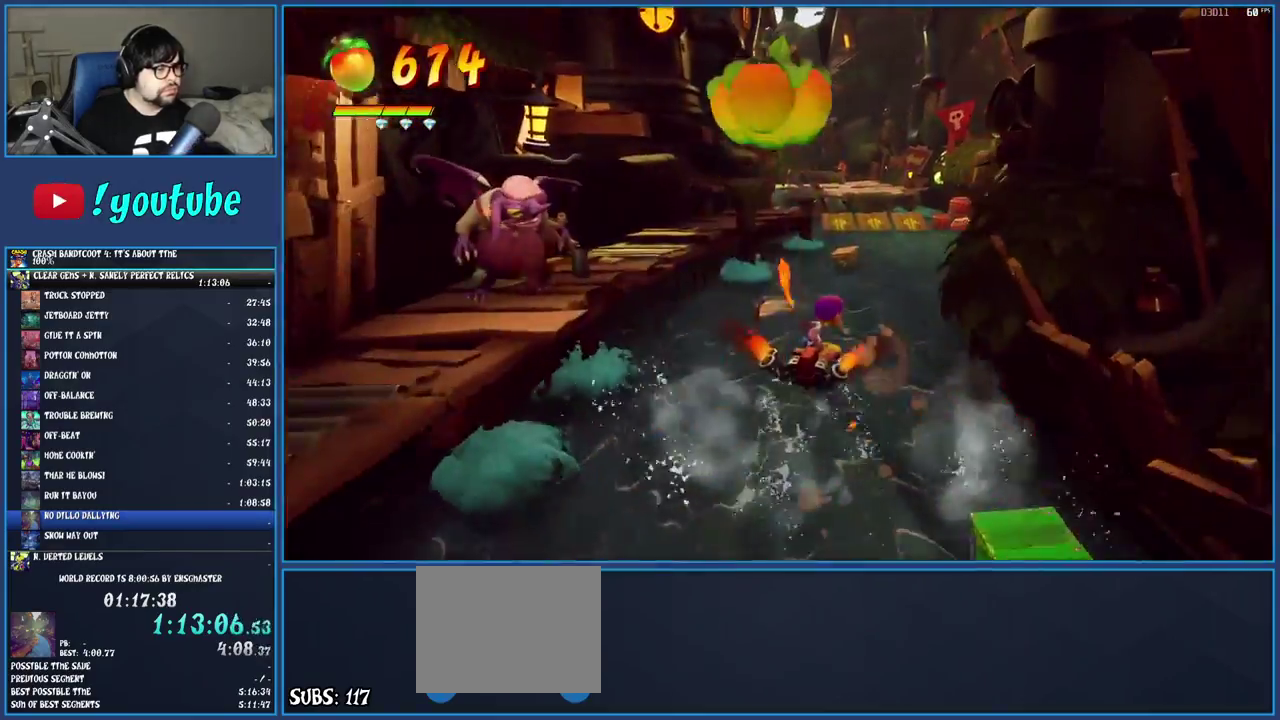
{"buttons": ["CROSS"], "left_stick": "up-right", "right_stick": "center", "events": [[17, "left_stick", "up"], [217, "CROSS", "down"], [483, "left_stick", "up-right"]]}
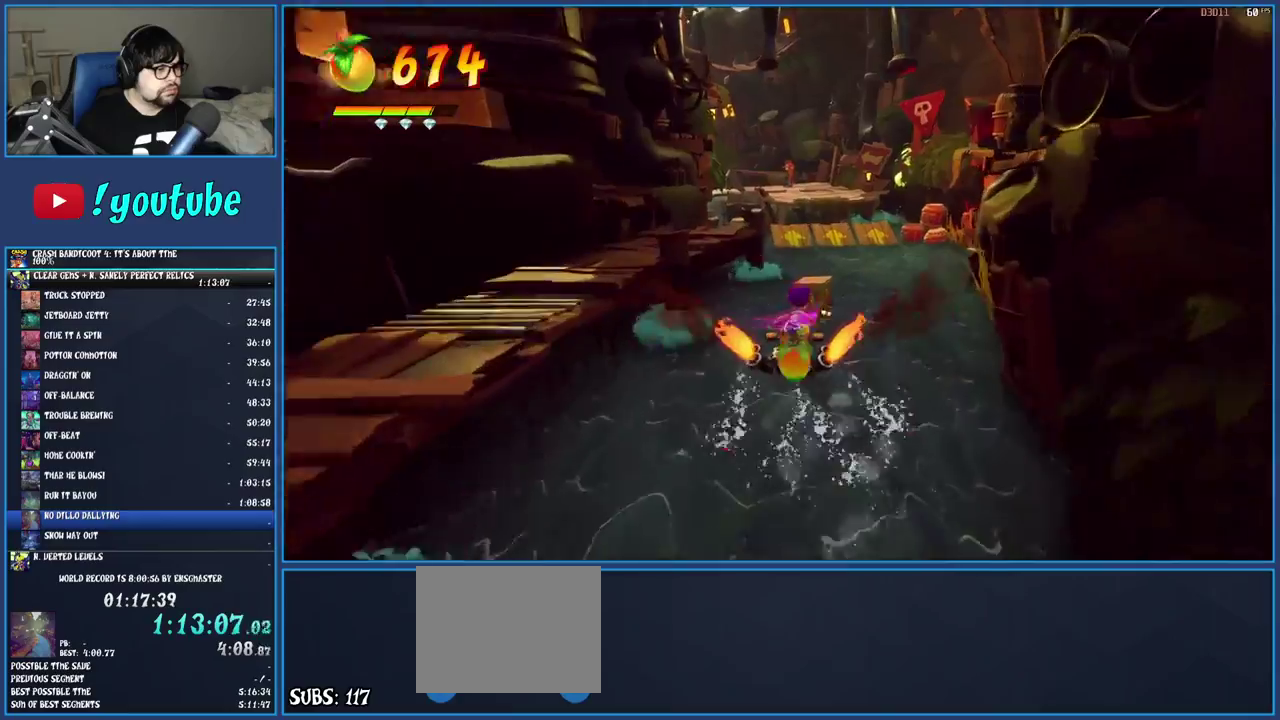
{"buttons": ["CROSS"], "left_stick": "up", "right_stick": "center", "events": [[200, "left_stick", "up"]]}
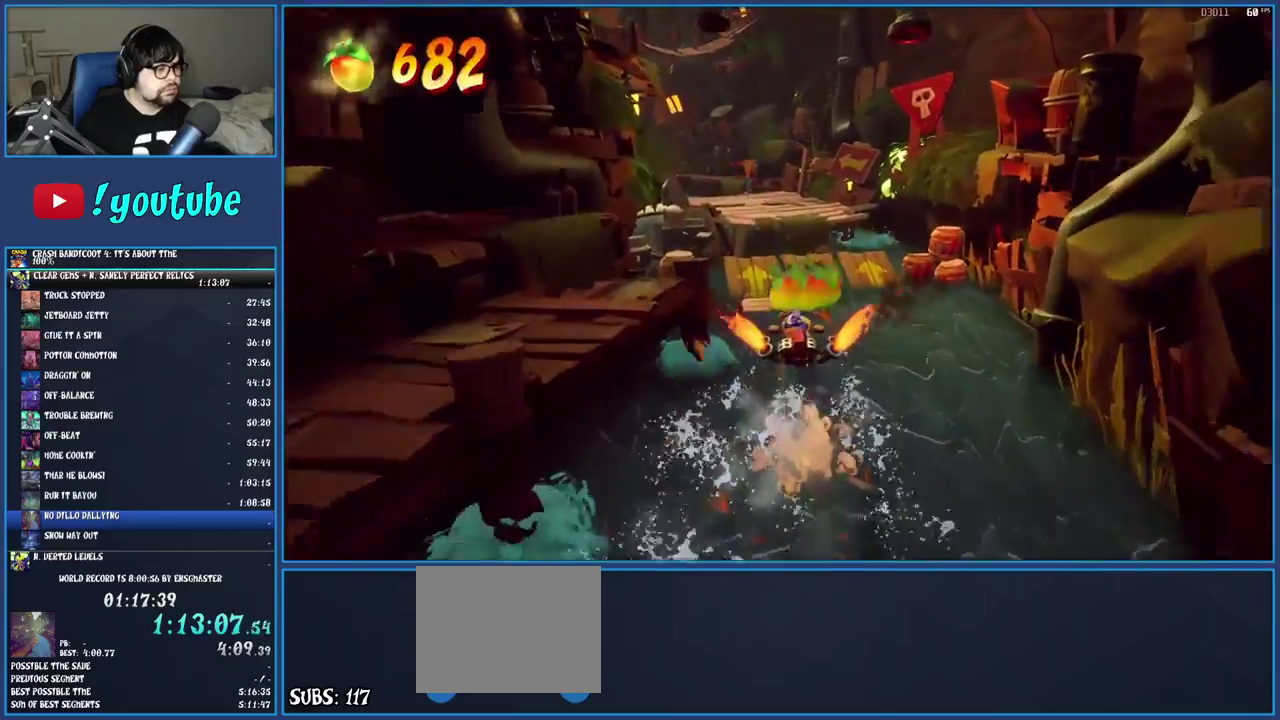
{"buttons": ["CROSS"], "left_stick": "up", "right_stick": "center", "events": []}